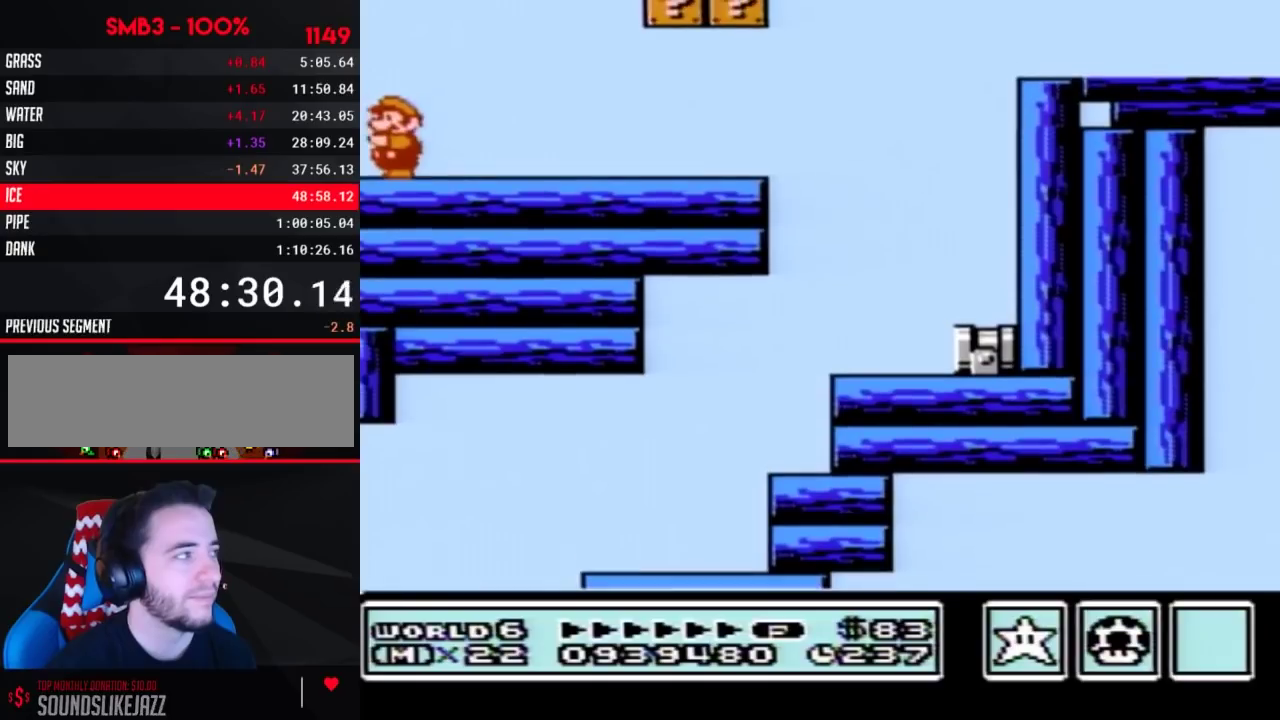
Gameplay with a controller (Nintendo layout); each line is a JSON object with the inputs held at the frame after it. "events" lists button and stick changes between this image and that frame as [ms after this image, input, new state], when the widget could be followed in between. Not read: B L3 R3.
{"buttons": ["DPAD_RIGHT"], "events": [[400, "DPAD_RIGHT", "down"]]}
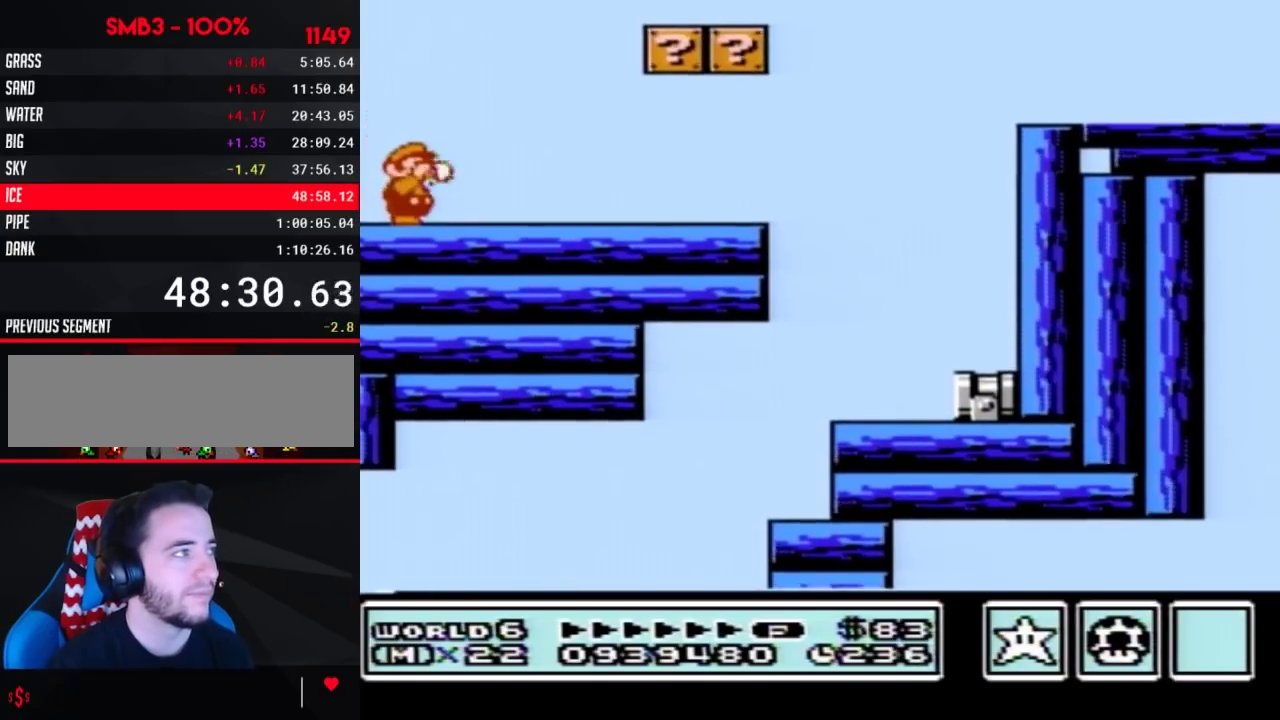
{"buttons": ["DPAD_RIGHT"]}
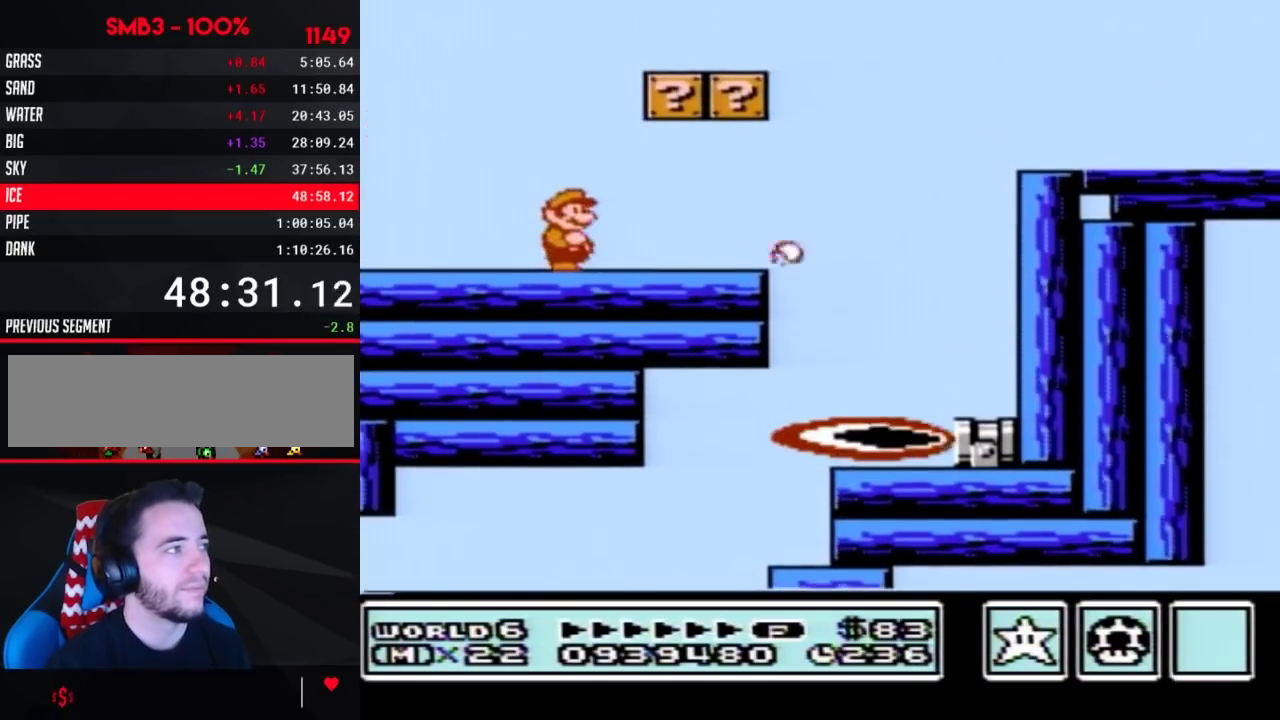
{"buttons": ["A", "DPAD_RIGHT"], "events": [[300, "DPAD_DOWN", "down"], [300, "DPAD_RIGHT", "up"], [333, "A", "down"], [433, "DPAD_DOWN", "up"], [433, "DPAD_RIGHT", "down"]]}
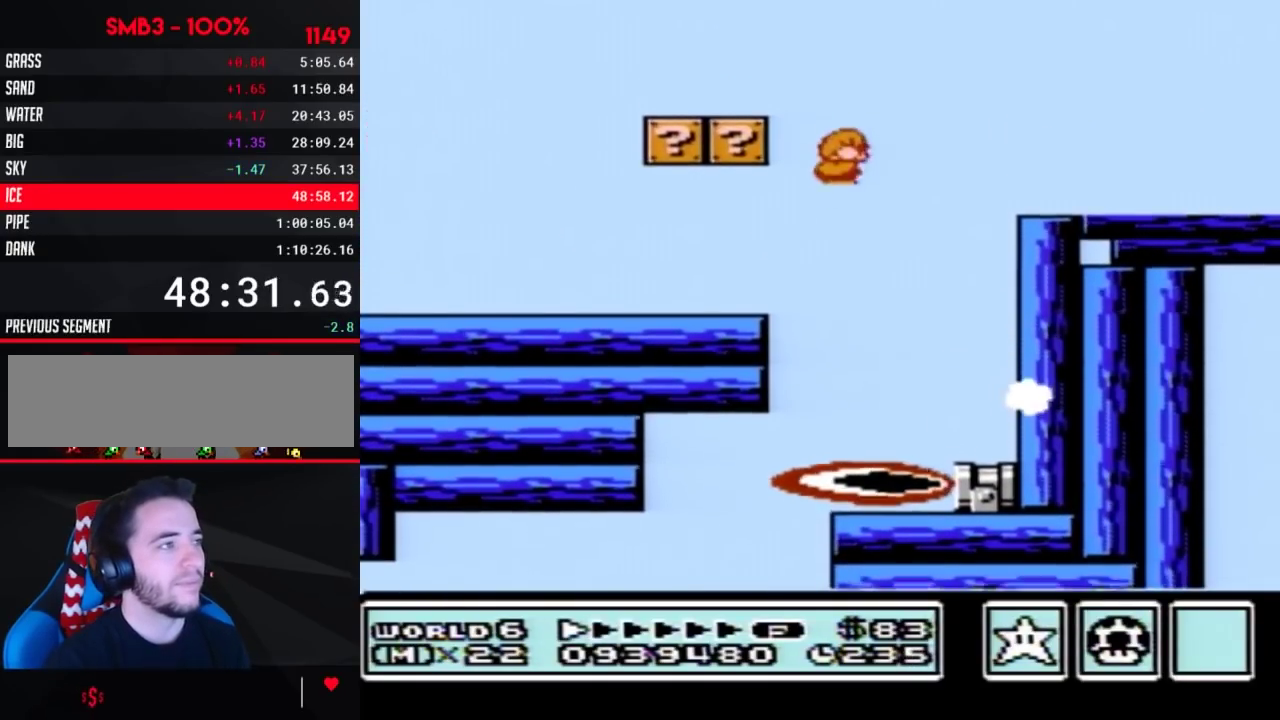
{"buttons": [], "events": [[150, "A", "up"], [267, "DPAD_RIGHT", "up"]]}
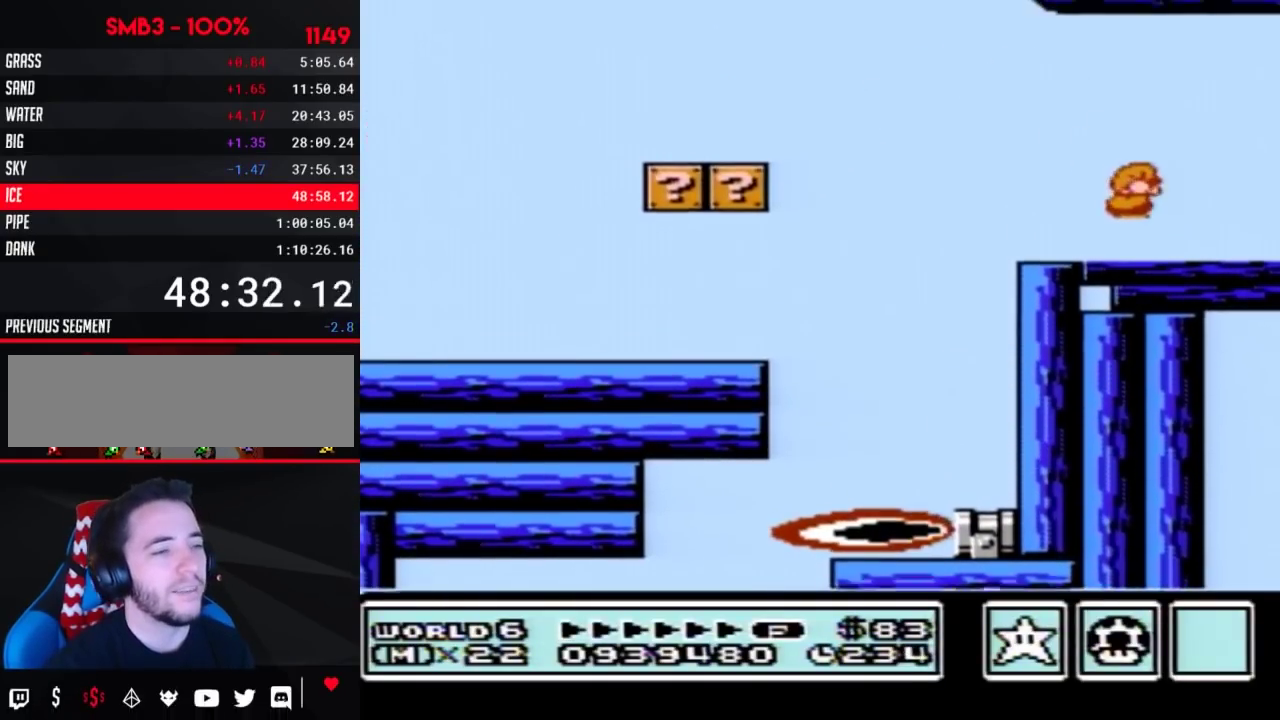
{"buttons": ["DPAD_RIGHT"], "events": [[83, "DPAD_RIGHT", "down"]]}
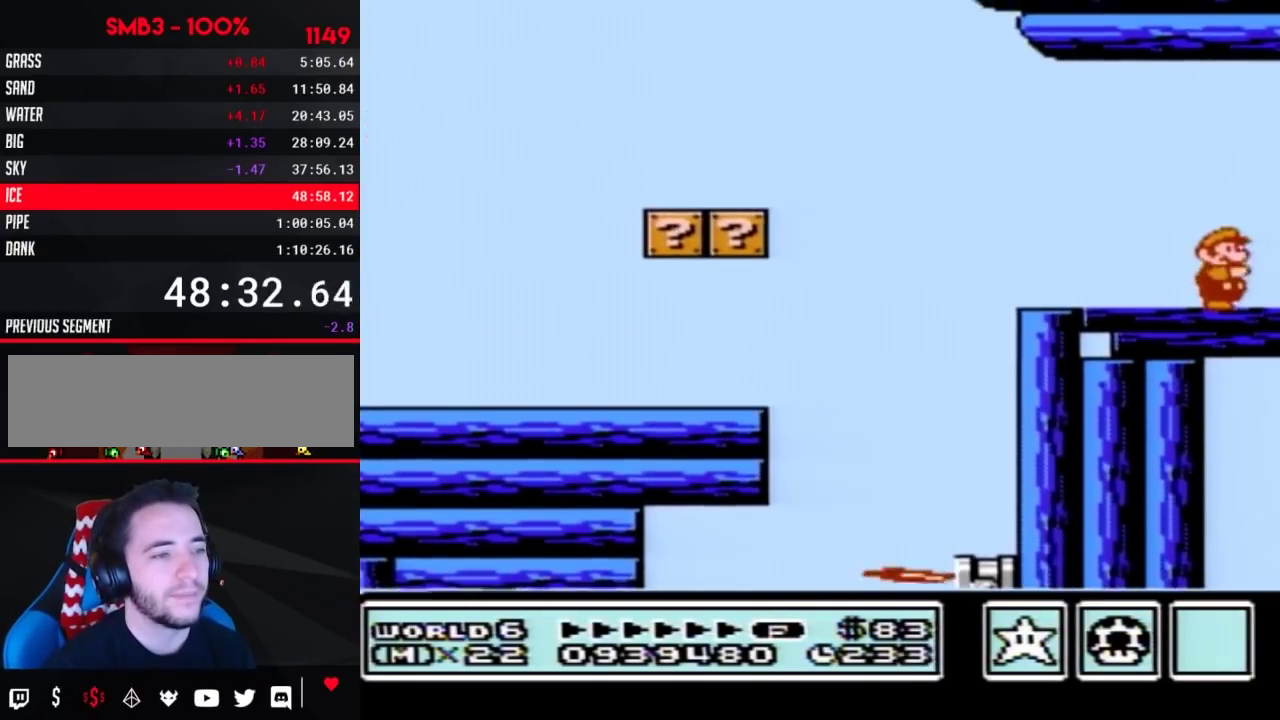
{"buttons": ["DPAD_RIGHT"]}
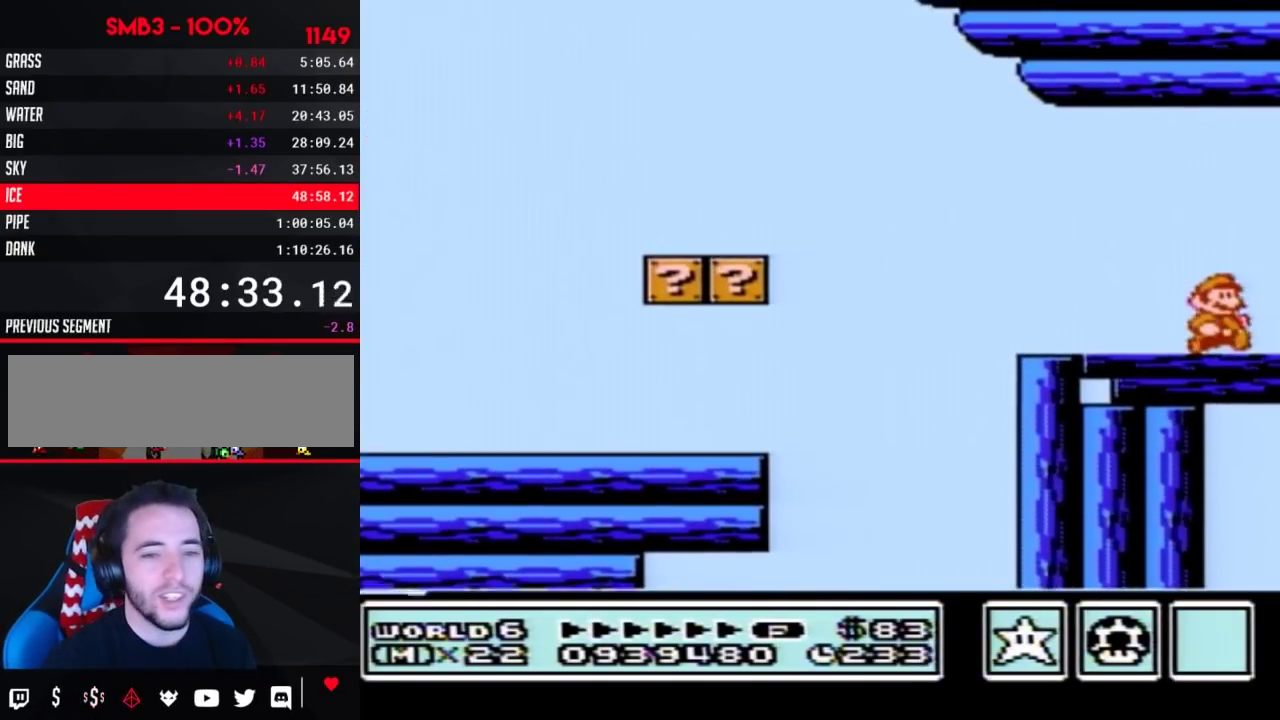
{"buttons": ["DPAD_RIGHT"]}
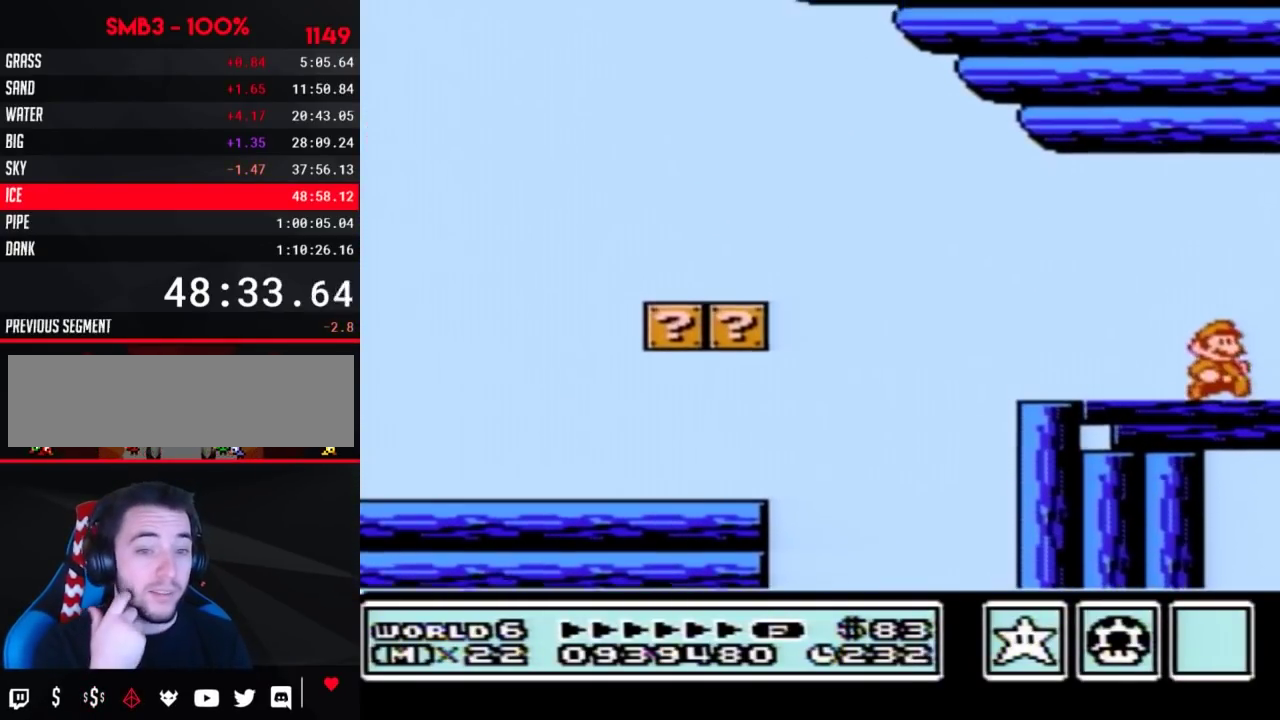
{"buttons": ["DPAD_RIGHT"]}
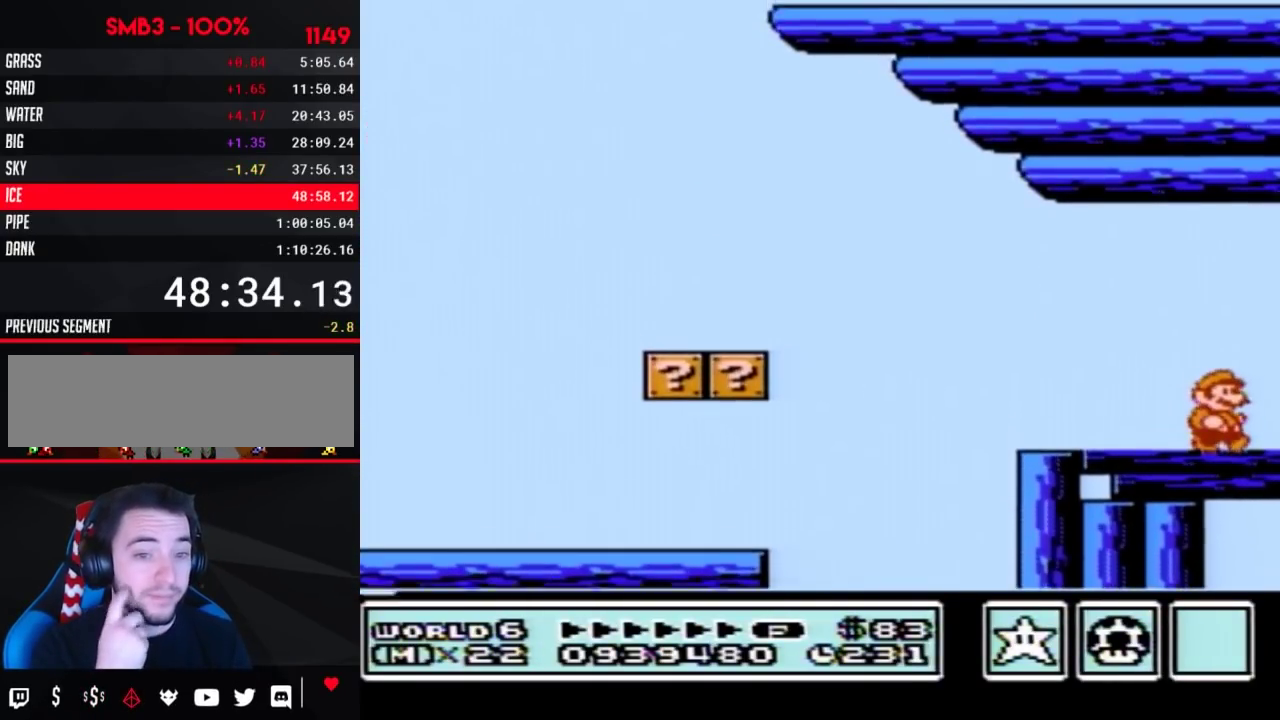
{"buttons": ["DPAD_RIGHT"]}
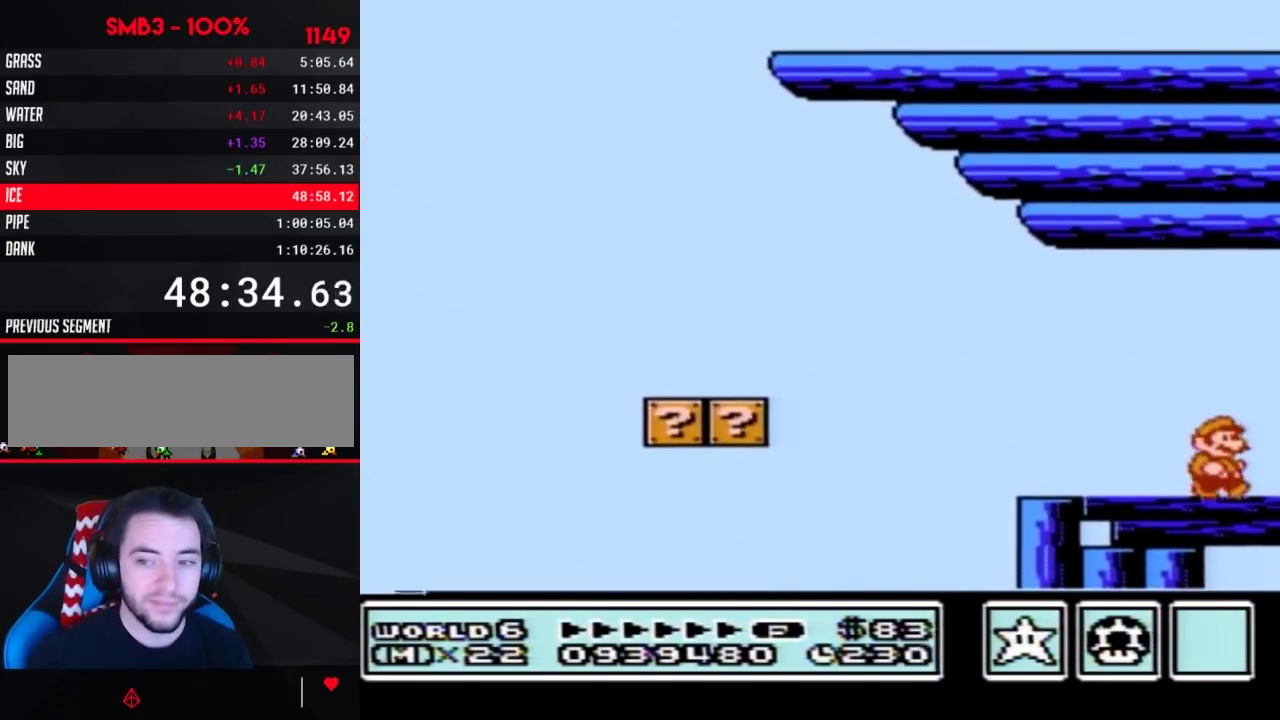
{"buttons": ["DPAD_RIGHT"]}
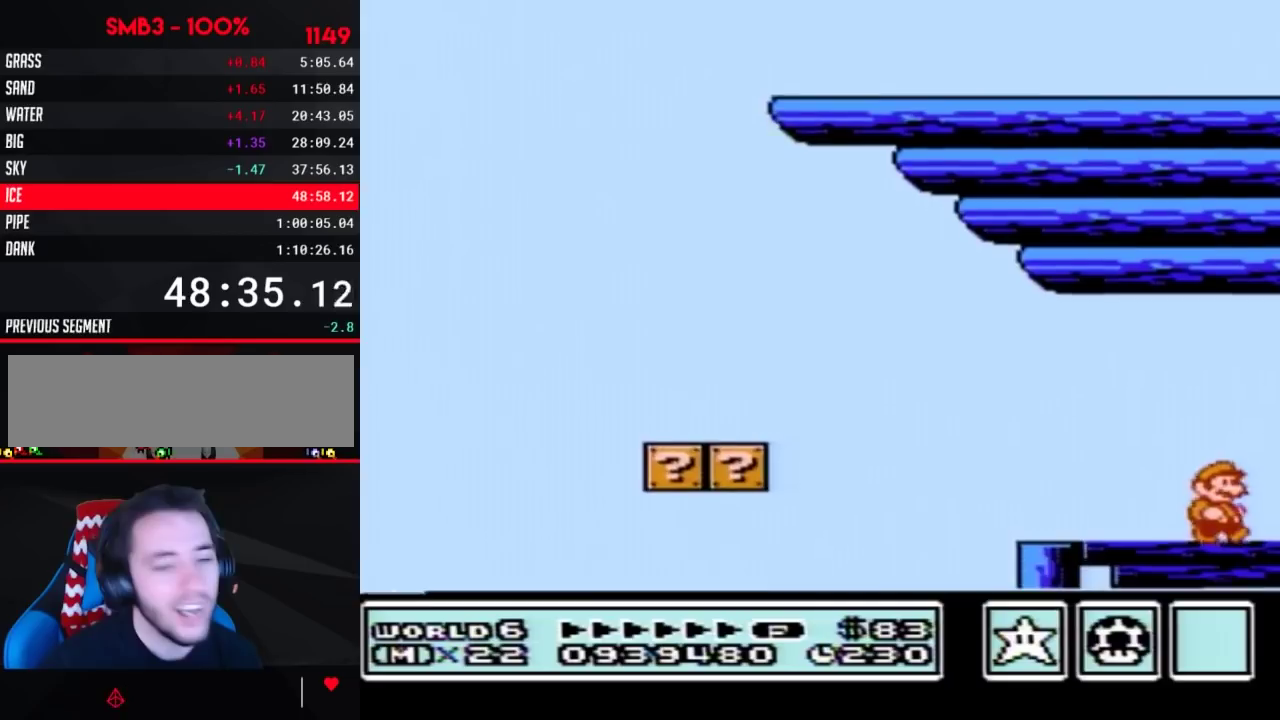
{"buttons": ["DPAD_RIGHT"]}
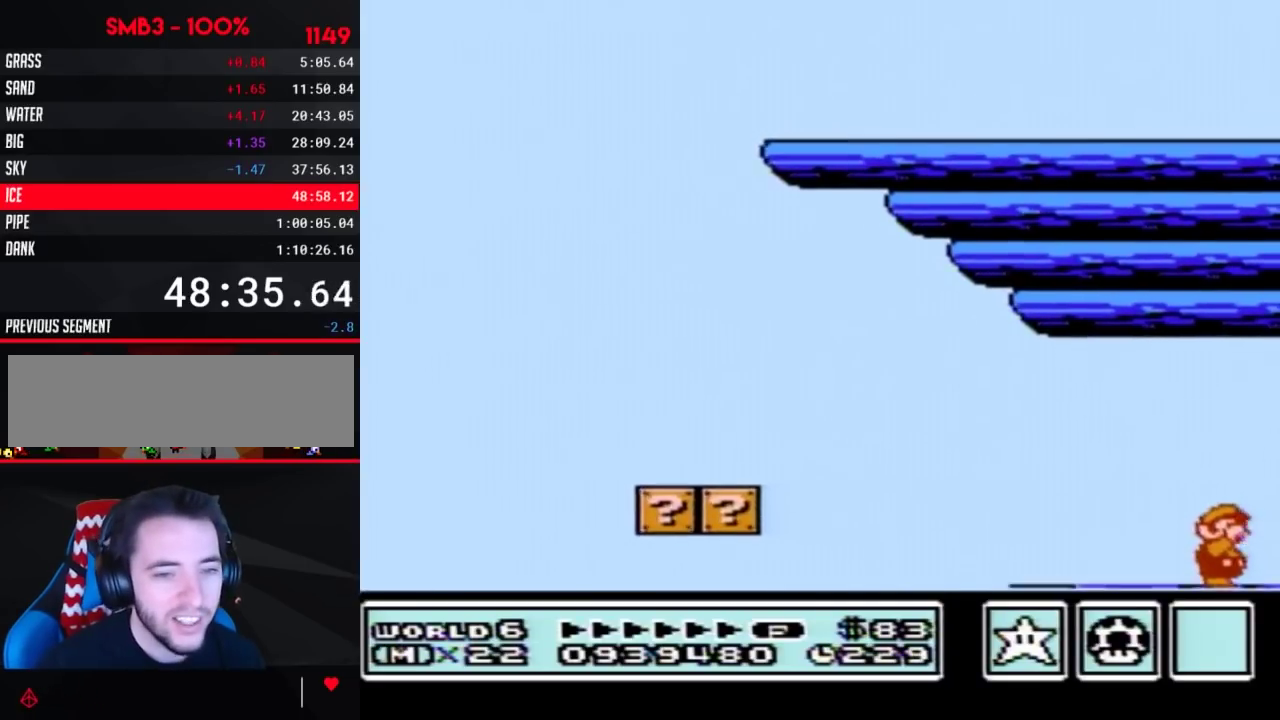
{"buttons": ["DPAD_RIGHT"]}
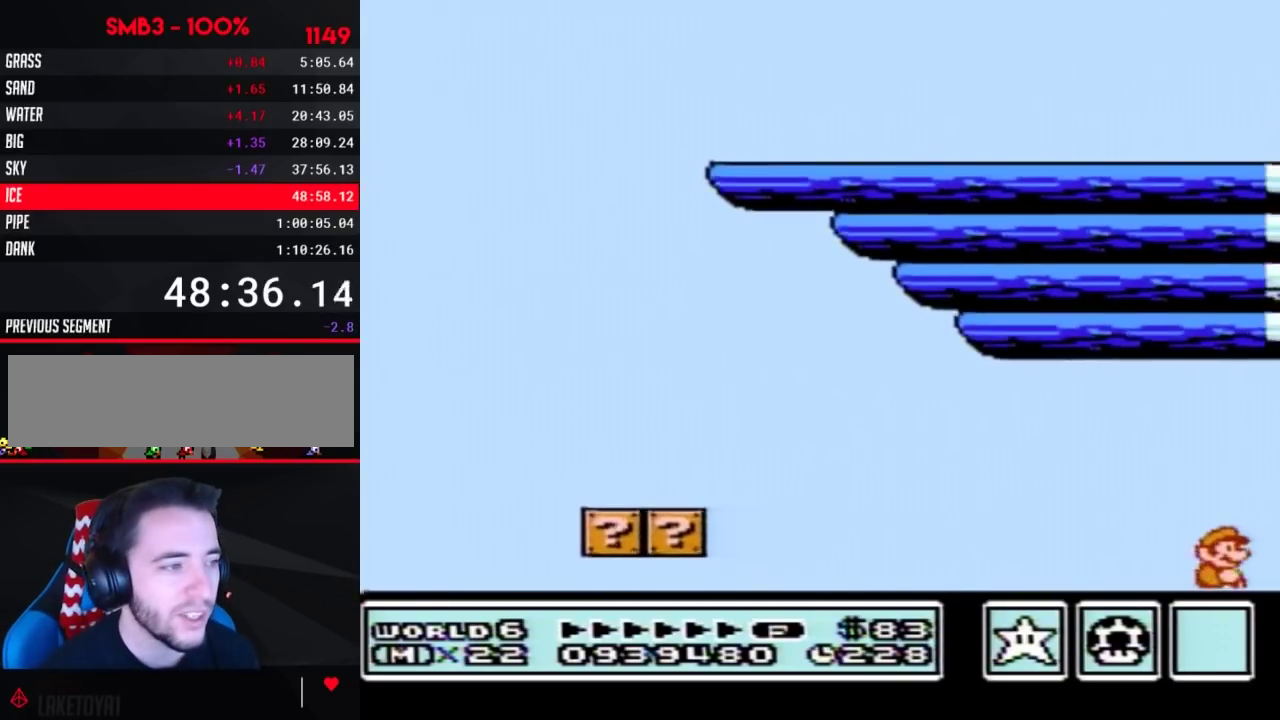
{"buttons": ["DPAD_RIGHT"]}
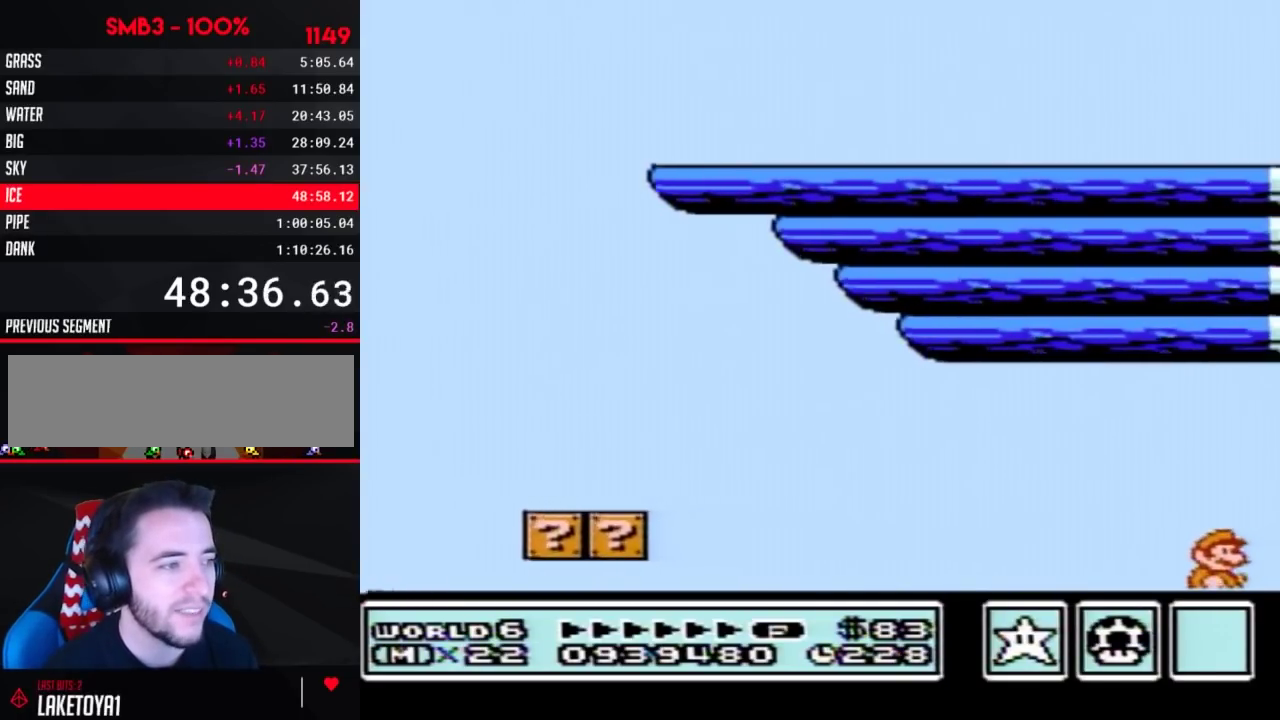
{"buttons": ["DPAD_RIGHT"]}
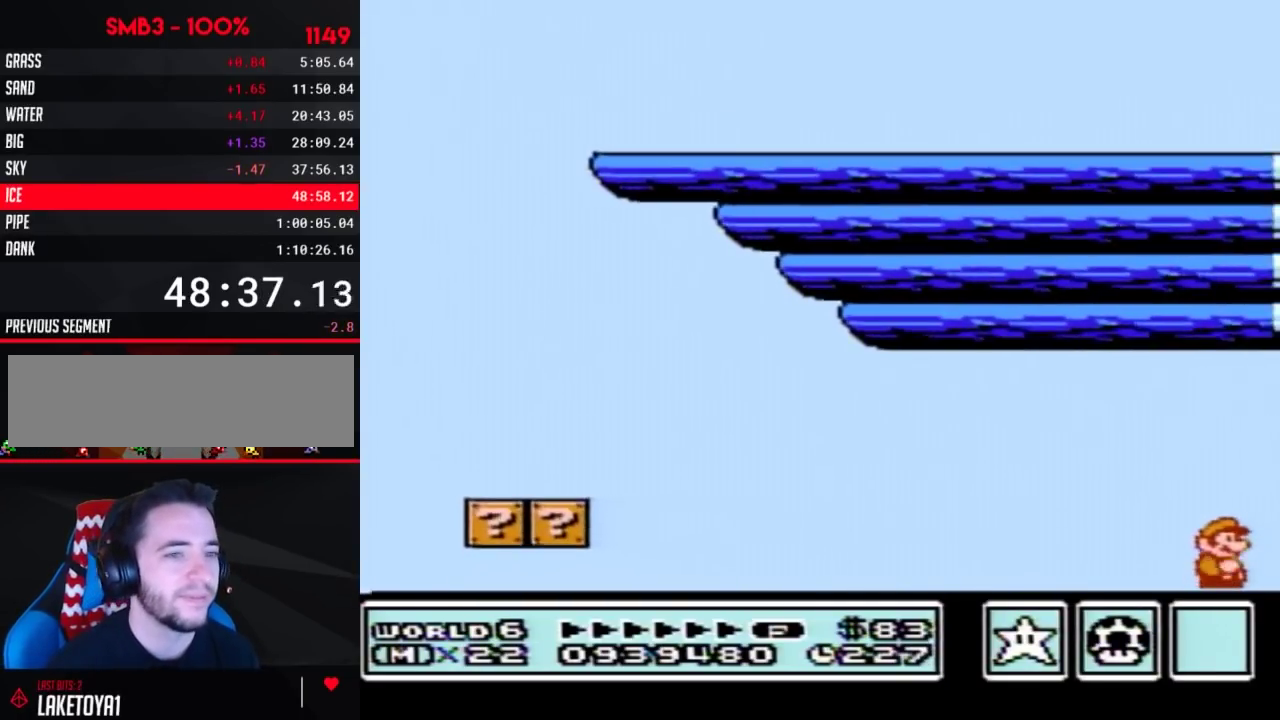
{"buttons": ["DPAD_RIGHT"]}